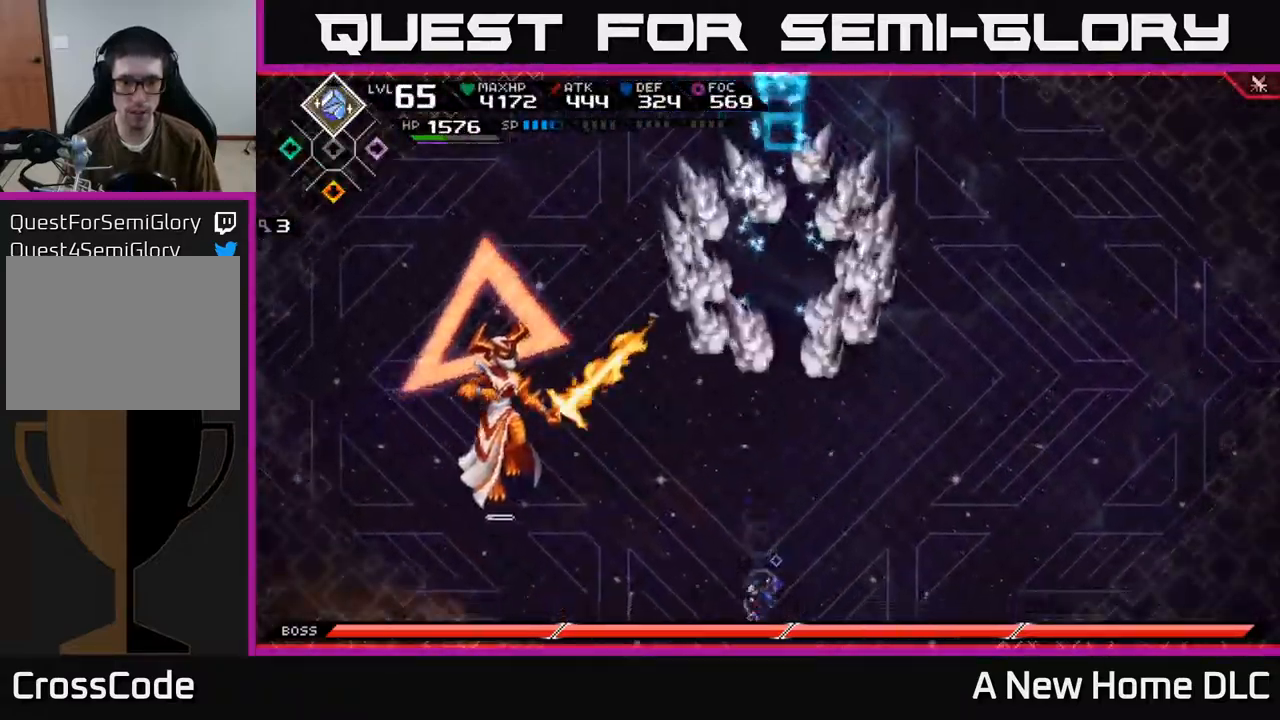
Gameplay with a controller (Xbox layout); each line is a JSON object with the inputs held at the frame after it. "events" lists button and stick changes between this image and that frame as [ms after this image, input, new state], when the widget could be followed in between.
{"buttons": [], "left_stick": "up", "right_stick": "center", "events": [[350, "L1", "down"], [450, "L1", "up"]]}
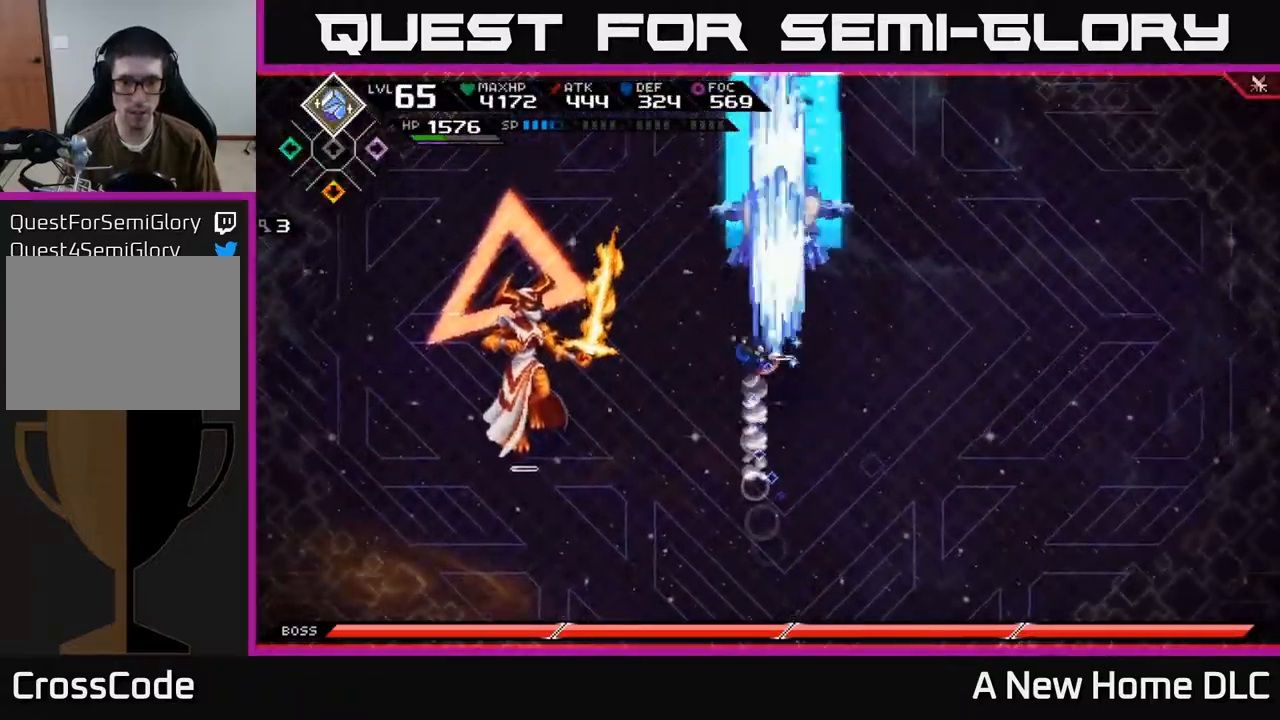
{"buttons": ["R2"], "left_stick": "center", "right_stick": "down-left", "events": [[50, "L1", "down"], [167, "right_stick", "down-left"], [184, "R2", "down"], [184, "left_stick", "left"], [217, "L1", "up"], [367, "left_stick", "center"]]}
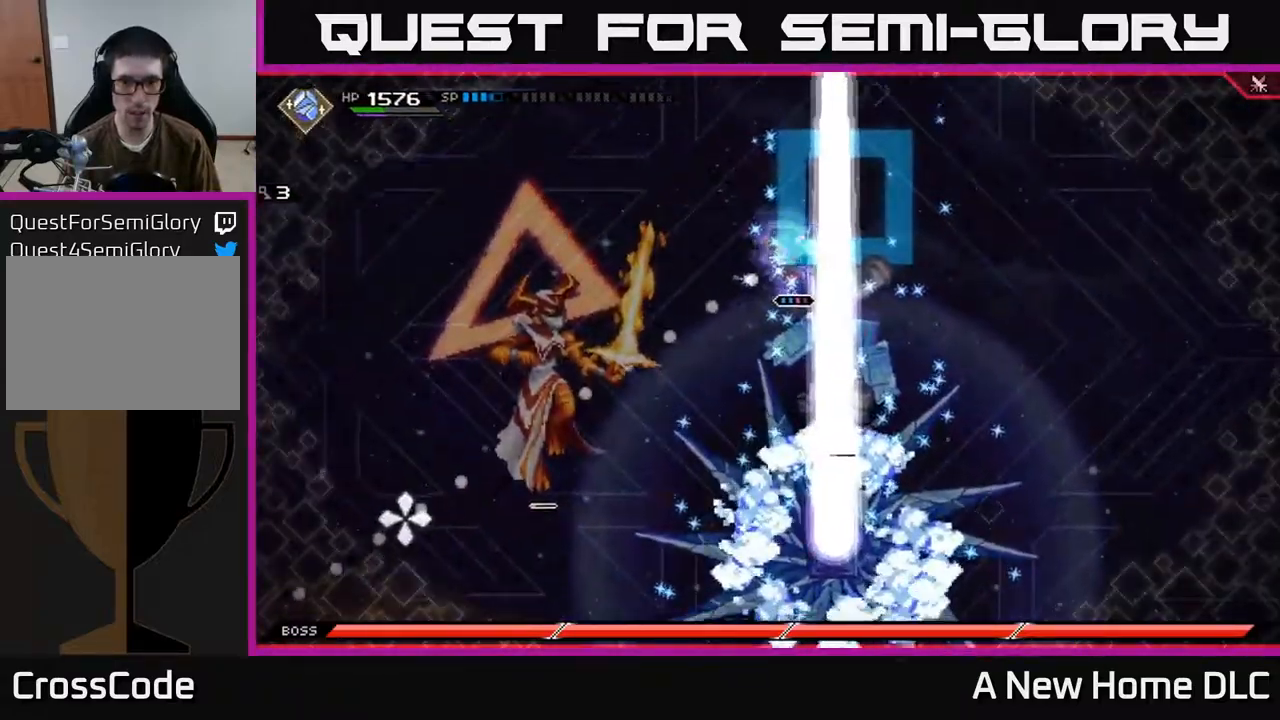
{"buttons": [], "left_stick": "left", "right_stick": "down-left", "events": [[300, "R2", "up"], [384, "left_stick", "left"]]}
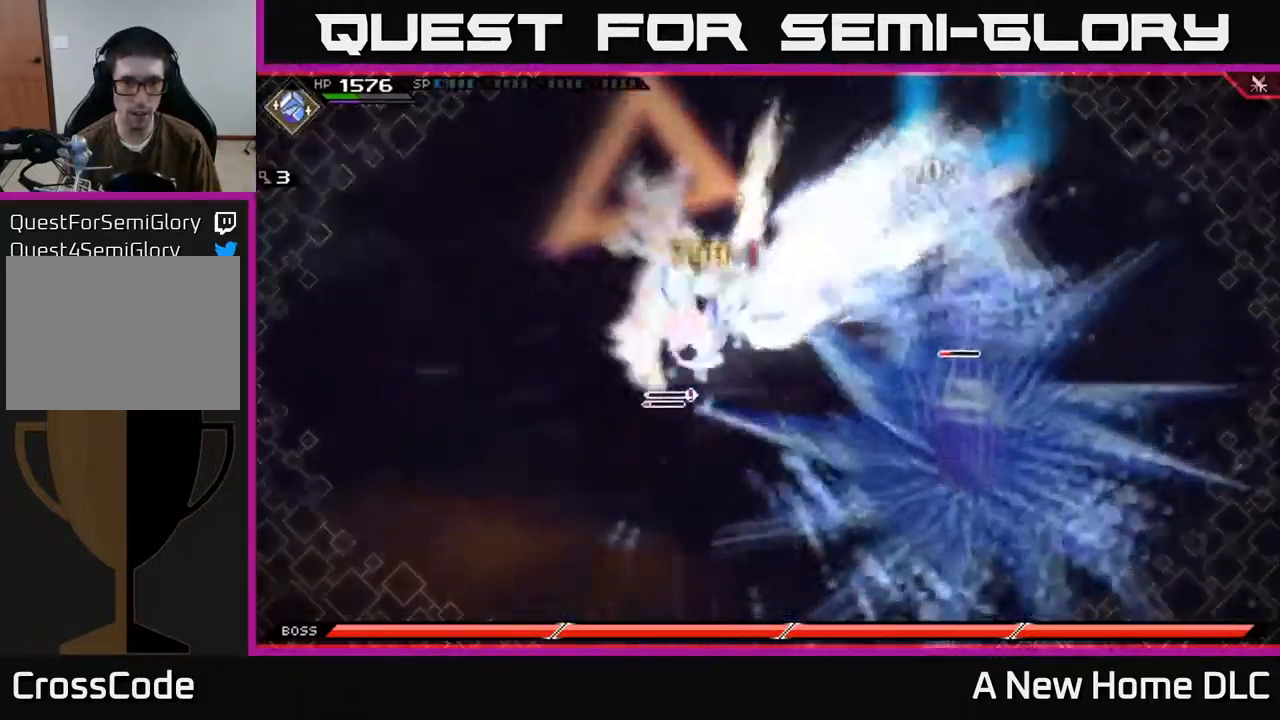
{"buttons": [], "left_stick": "up-left", "right_stick": "center", "events": [[17, "right_stick", "center"], [100, "L1", "down"], [201, "L1", "up"], [234, "left_stick", "down-left"], [418, "left_stick", "up-left"]]}
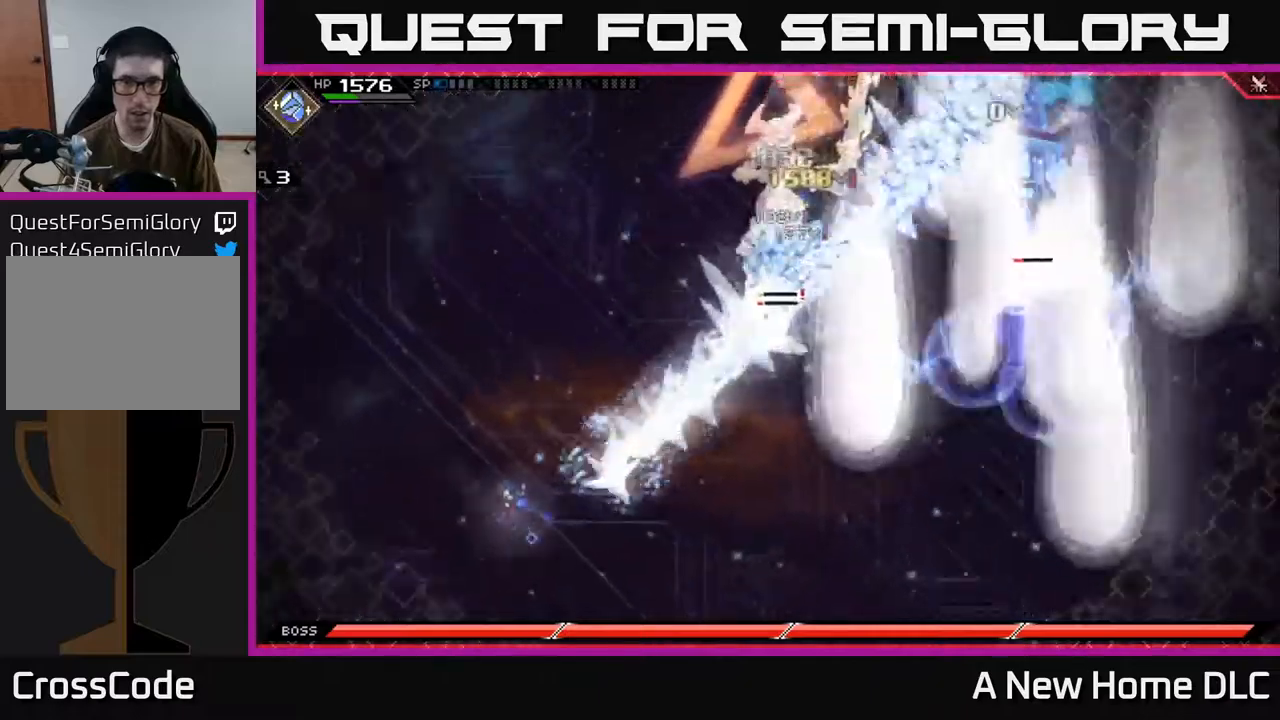
{"buttons": [], "left_stick": "right", "right_stick": "center", "events": [[234, "left_stick", "up"], [350, "L1", "down"], [384, "left_stick", "up-right"], [467, "L1", "up"], [484, "left_stick", "right"]]}
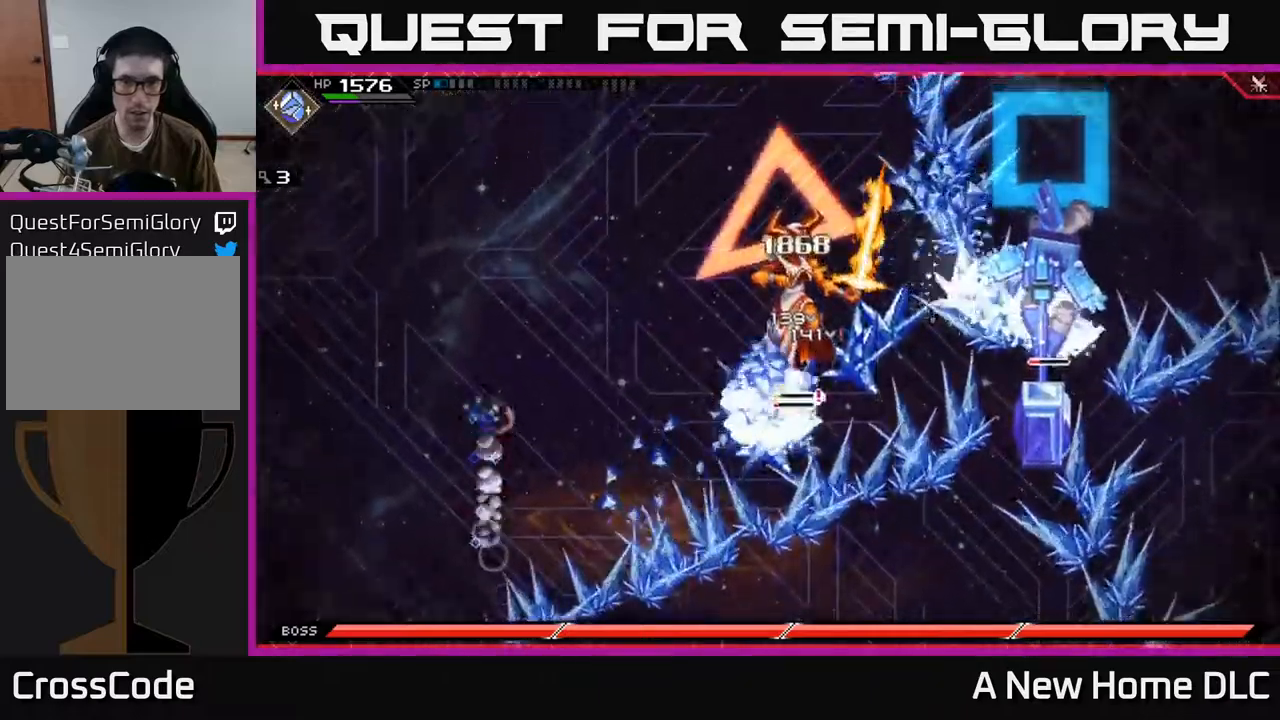
{"buttons": [], "left_stick": "right", "right_stick": "center", "events": [[150, "L1", "down"], [217, "L1", "up"], [334, "L1", "down"], [434, "L1", "up"]]}
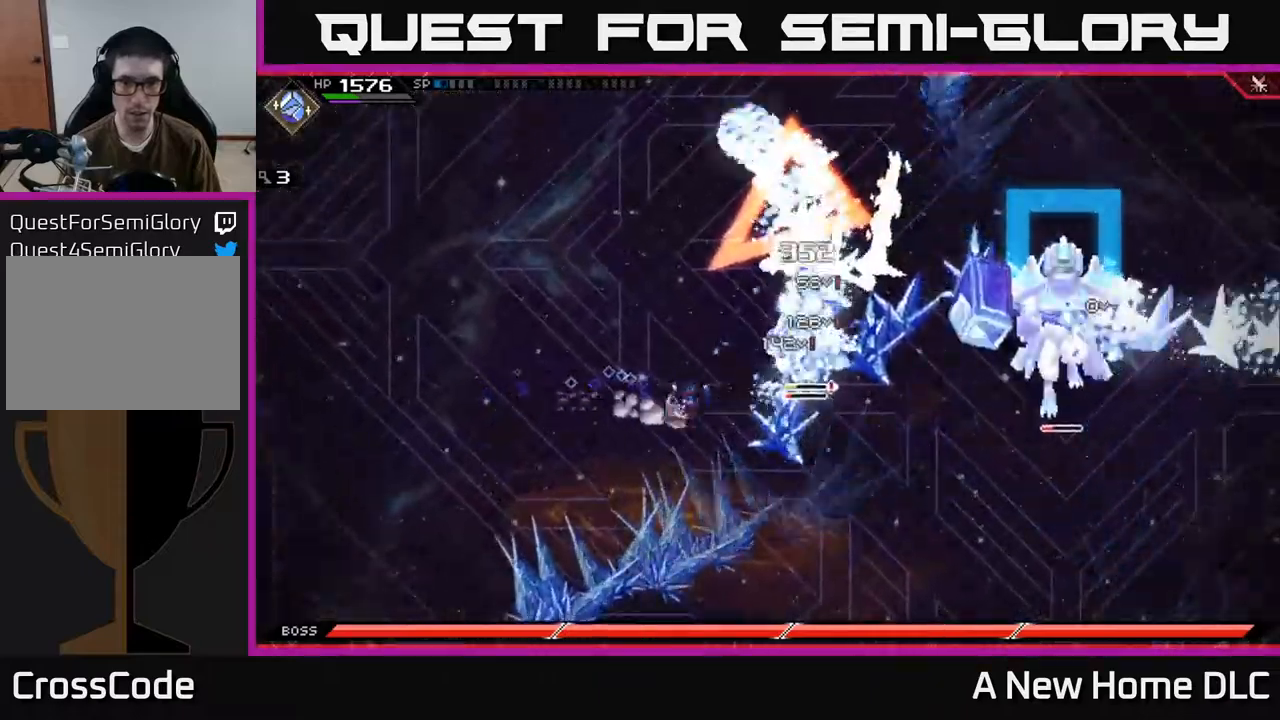
{"buttons": [], "left_stick": "up-right", "right_stick": "center", "events": [[100, "X", "down"], [200, "X", "up"], [200, "left_stick", "up-right"], [284, "X", "down"], [350, "X", "up"], [417, "X", "down"], [500, "X", "up"]]}
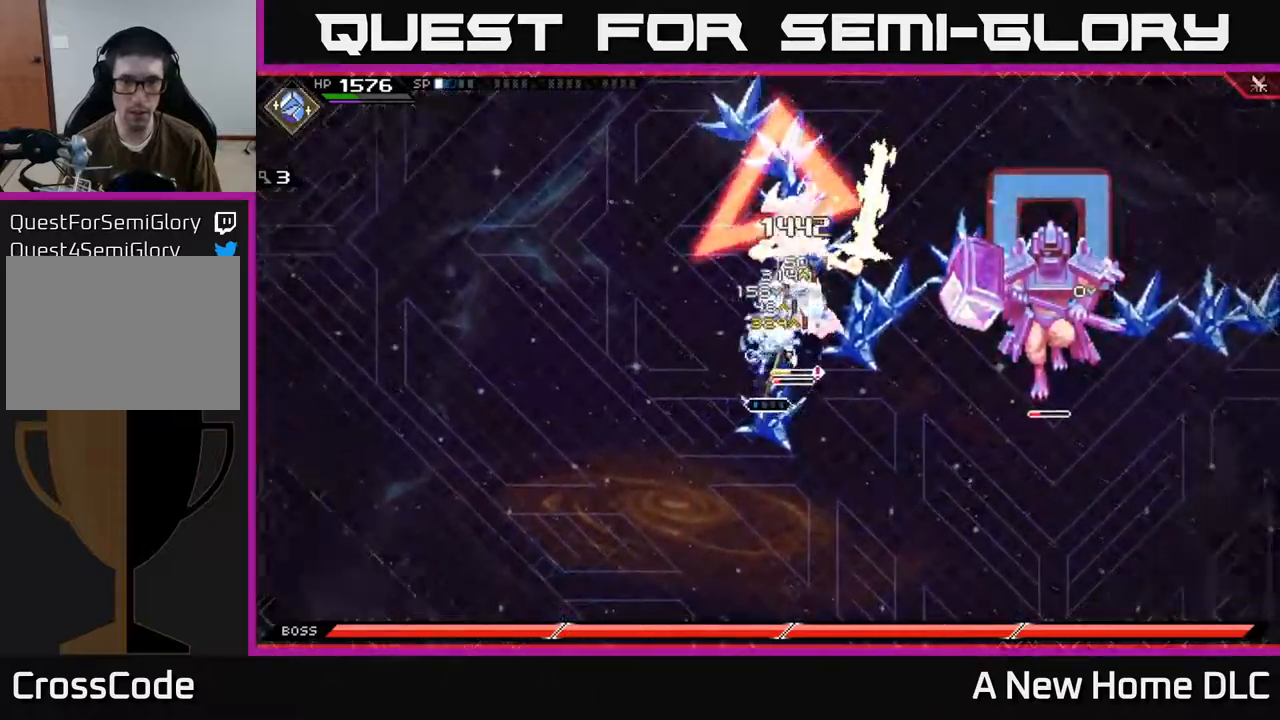
{"buttons": [], "left_stick": "up-right", "right_stick": "center", "events": [[17, "left_stick", "up"], [84, "X", "down"], [167, "X", "up"], [234, "X", "down"], [334, "X", "up"], [400, "X", "down"], [434, "left_stick", "up-right"], [484, "X", "up"]]}
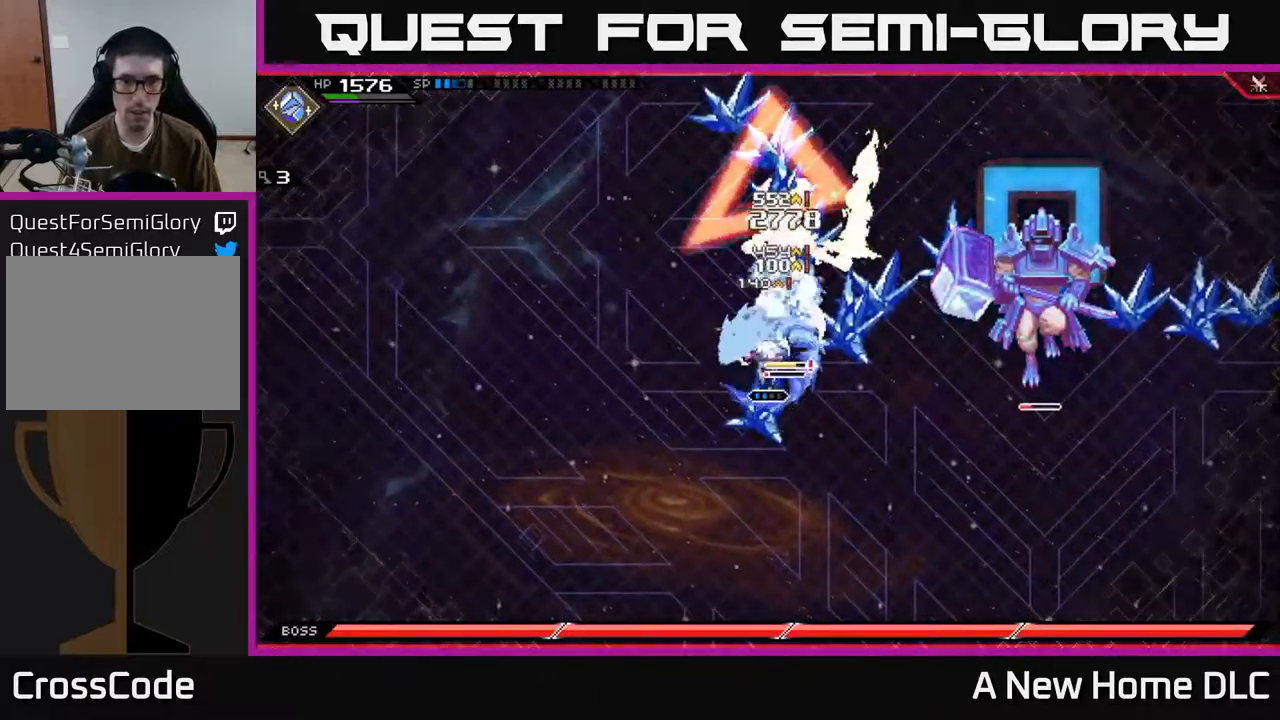
{"buttons": [], "left_stick": "center", "right_stick": "up", "events": [[134, "R2", "down"], [167, "right_stick", "up"], [217, "left_stick", "center"], [267, "R2", "up"]]}
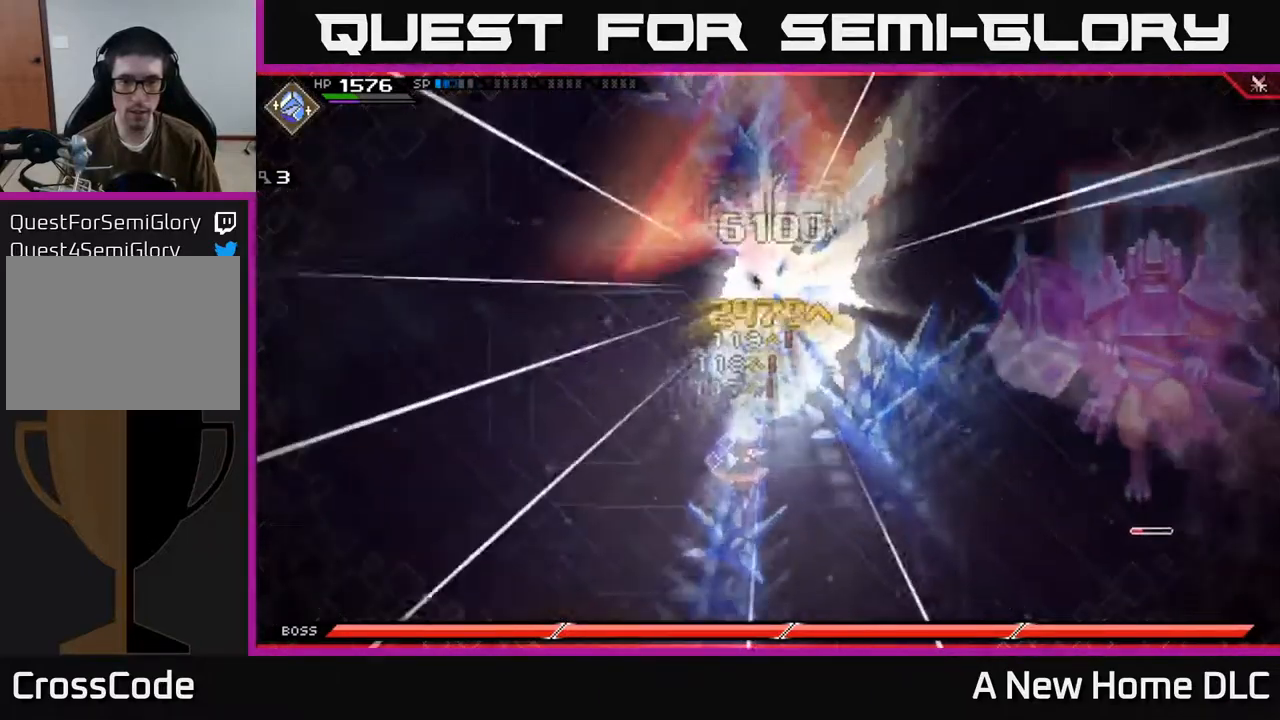
{"buttons": ["X", "L1"], "left_stick": "up", "right_stick": "center", "events": [[50, "left_stick", "up"], [117, "right_stick", "center"], [150, "L1", "down"], [184, "X", "down"], [267, "L1", "up"], [284, "X", "up"], [350, "X", "down"], [434, "X", "up"], [500, "L1", "down"], [500, "X", "down"]]}
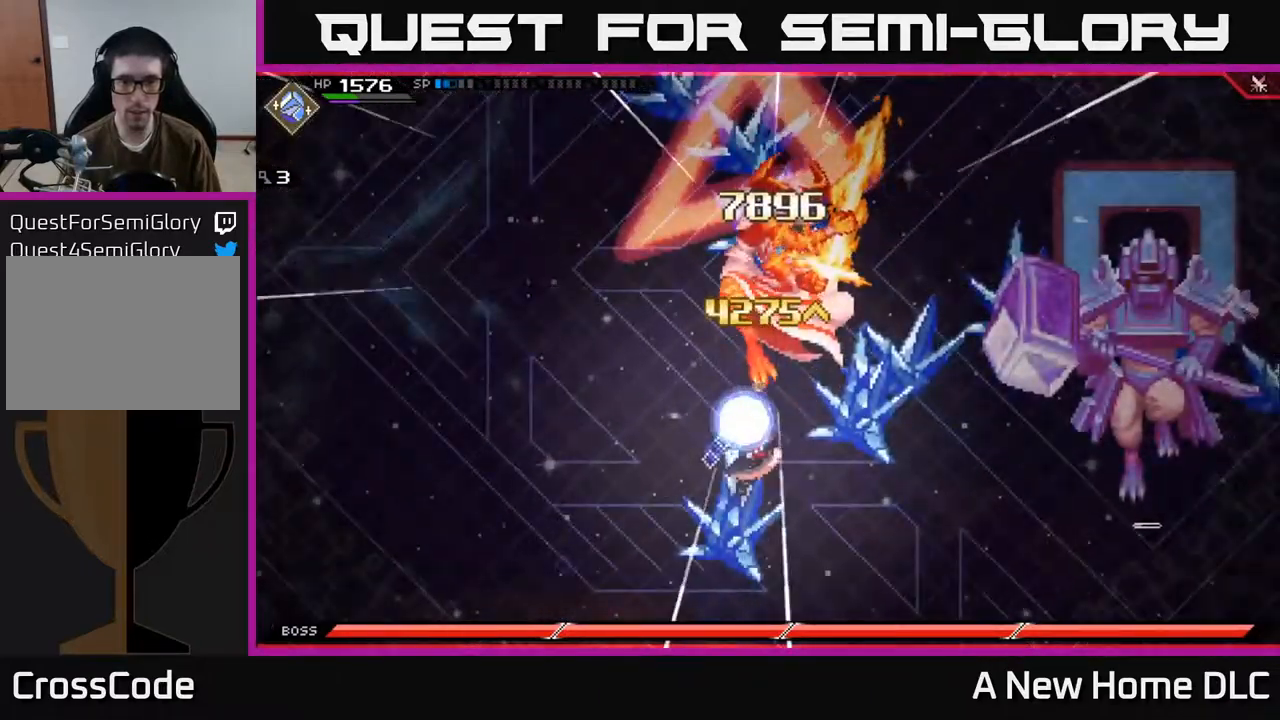
{"buttons": [], "left_stick": "up", "right_stick": "center", "events": [[150, "L1", "up"], [267, "X", "up"], [384, "L1", "down"], [384, "X", "down"], [484, "L1", "up"], [484, "X", "up"]]}
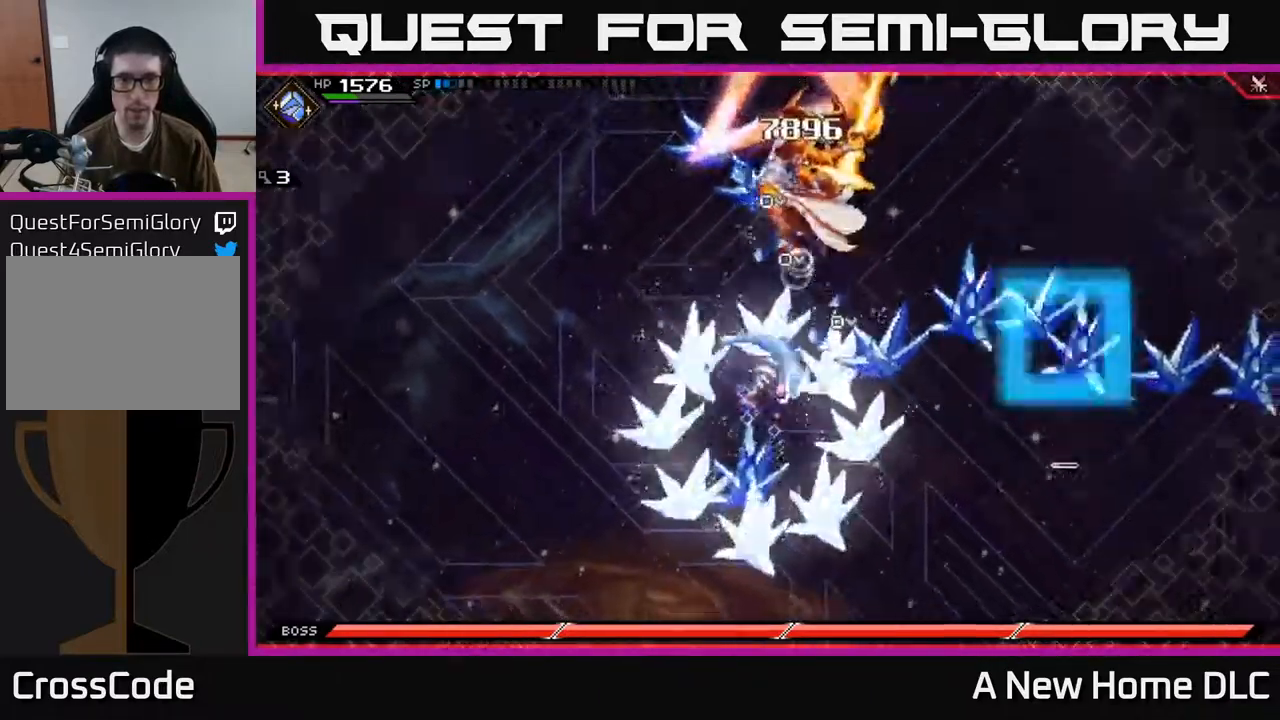
{"buttons": [], "left_stick": "up", "right_stick": "center", "events": [[50, "left_stick", "up-right"], [67, "X", "down"], [167, "X", "up"], [267, "left_stick", "up"]]}
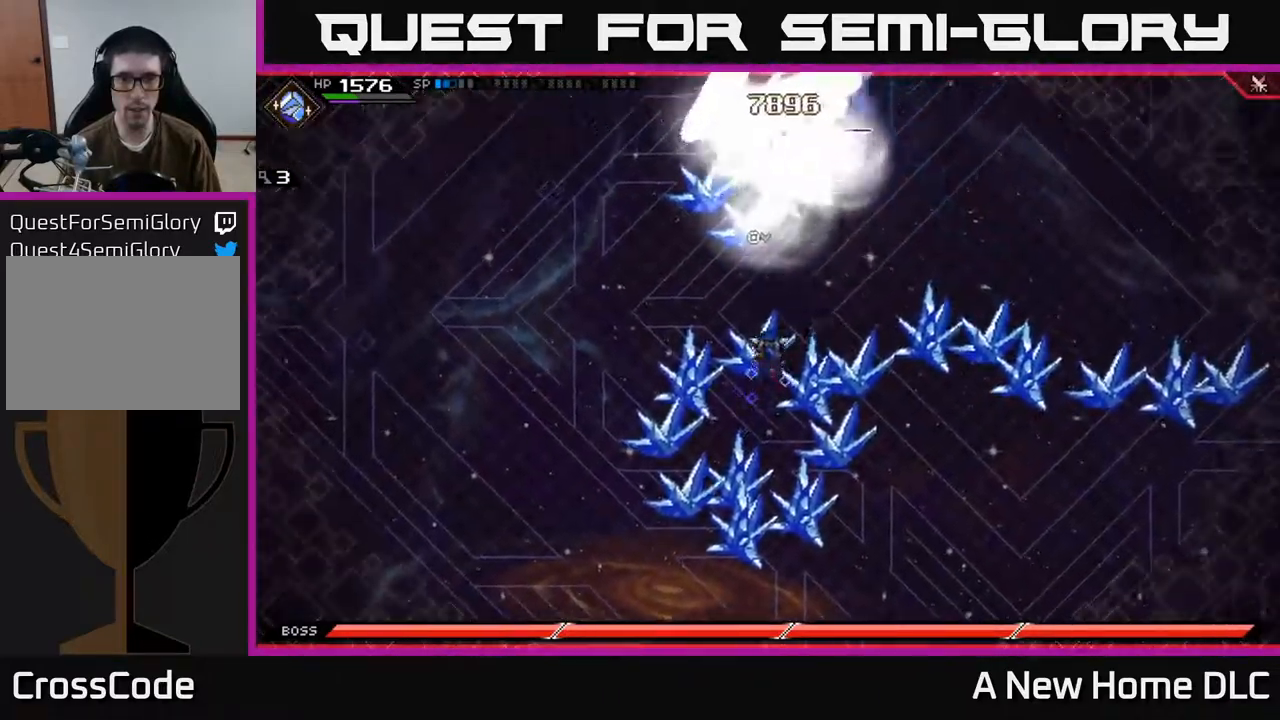
{"buttons": [], "left_stick": "down", "right_stick": "center", "events": [[100, "left_stick", "right"], [284, "left_stick", "down-right"], [450, "left_stick", "down"]]}
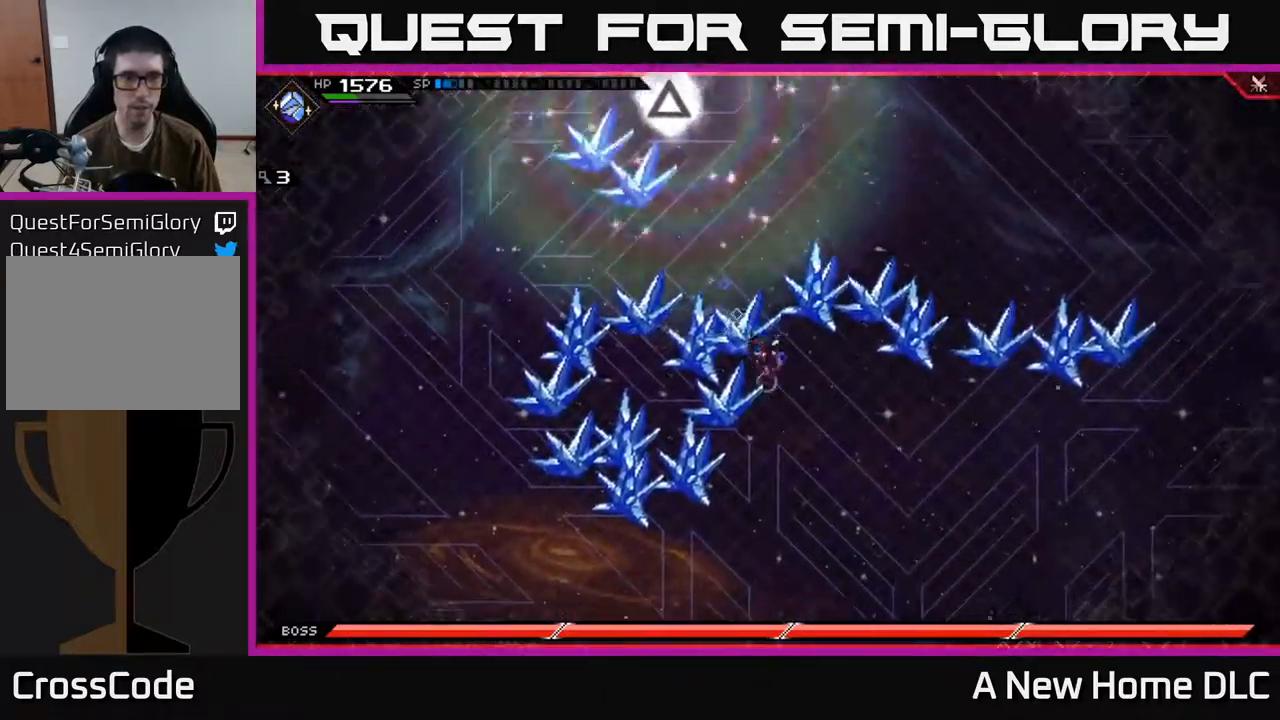
{"buttons": [], "left_stick": "up", "right_stick": "center", "events": [[34, "left_stick", "down-left"], [150, "left_stick", "left"], [300, "left_stick", "up-left"], [400, "left_stick", "up"]]}
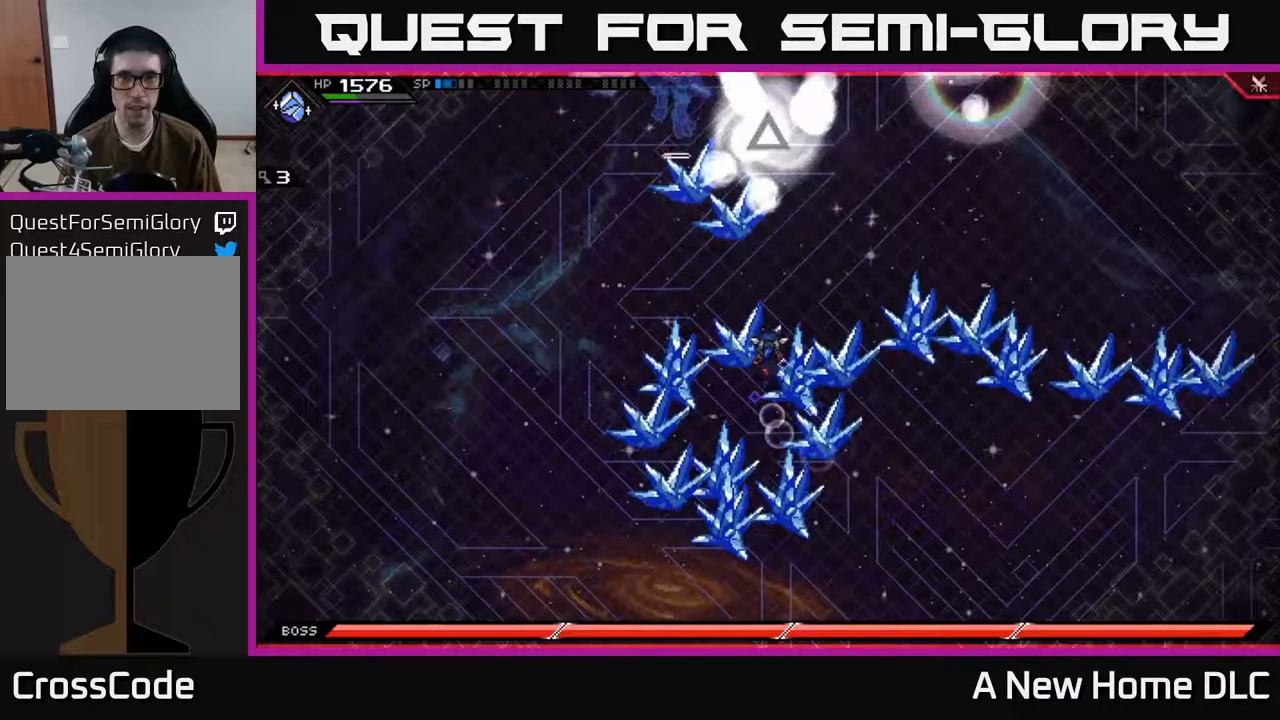
{"buttons": [], "left_stick": "right", "right_stick": "center", "events": [[433, "left_stick", "right"]]}
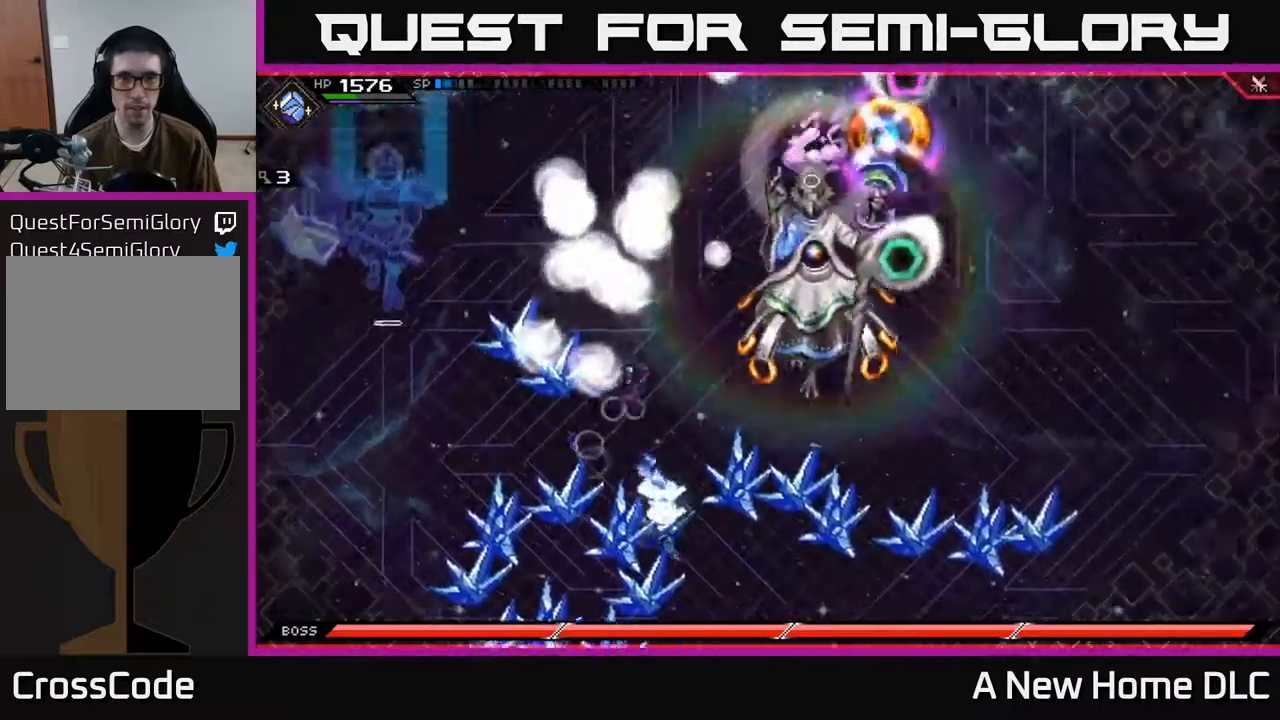
{"buttons": ["X"], "left_stick": "right", "right_stick": "center", "events": [[250, "L1", "down"], [250, "X", "down"], [333, "L1", "up"], [333, "X", "up"], [417, "X", "down"]]}
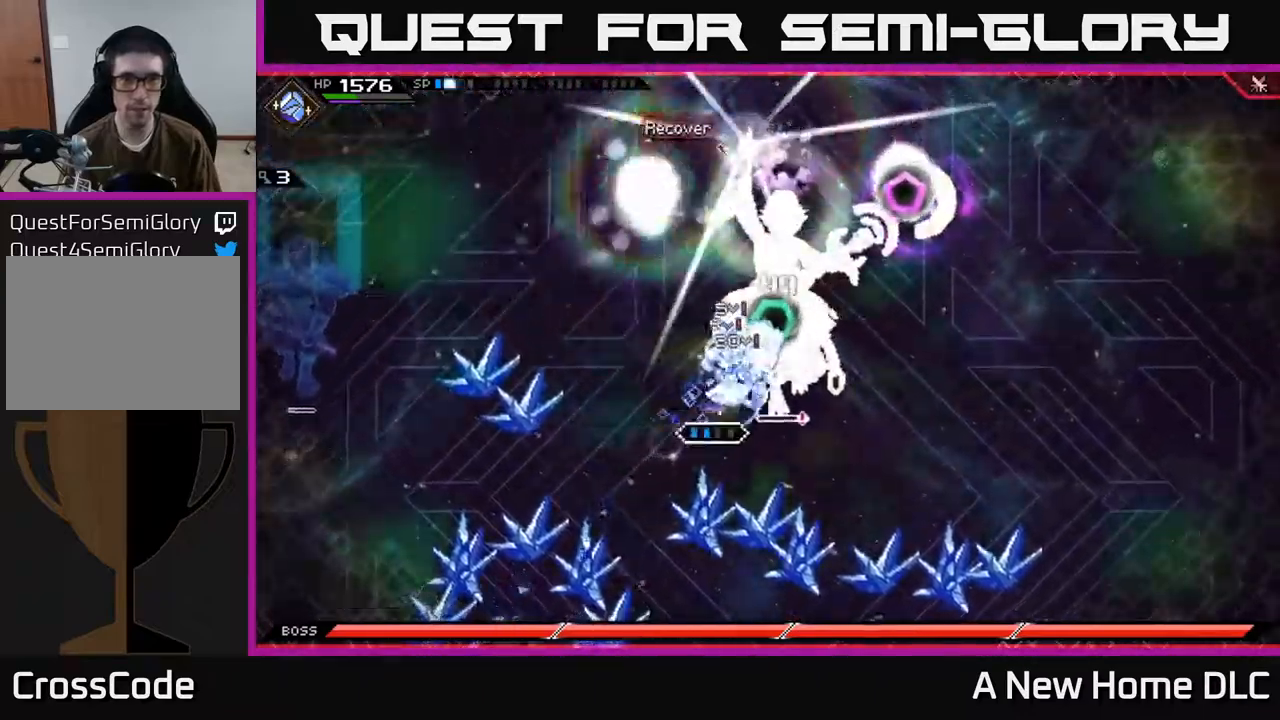
{"buttons": [], "left_stick": "right", "right_stick": "center", "events": [[17, "X", "up"], [17, "left_stick", "up-right"], [83, "X", "down"], [167, "X", "up"], [183, "left_stick", "center"], [250, "X", "down"], [317, "left_stick", "up-right"], [350, "X", "up"], [467, "left_stick", "right"]]}
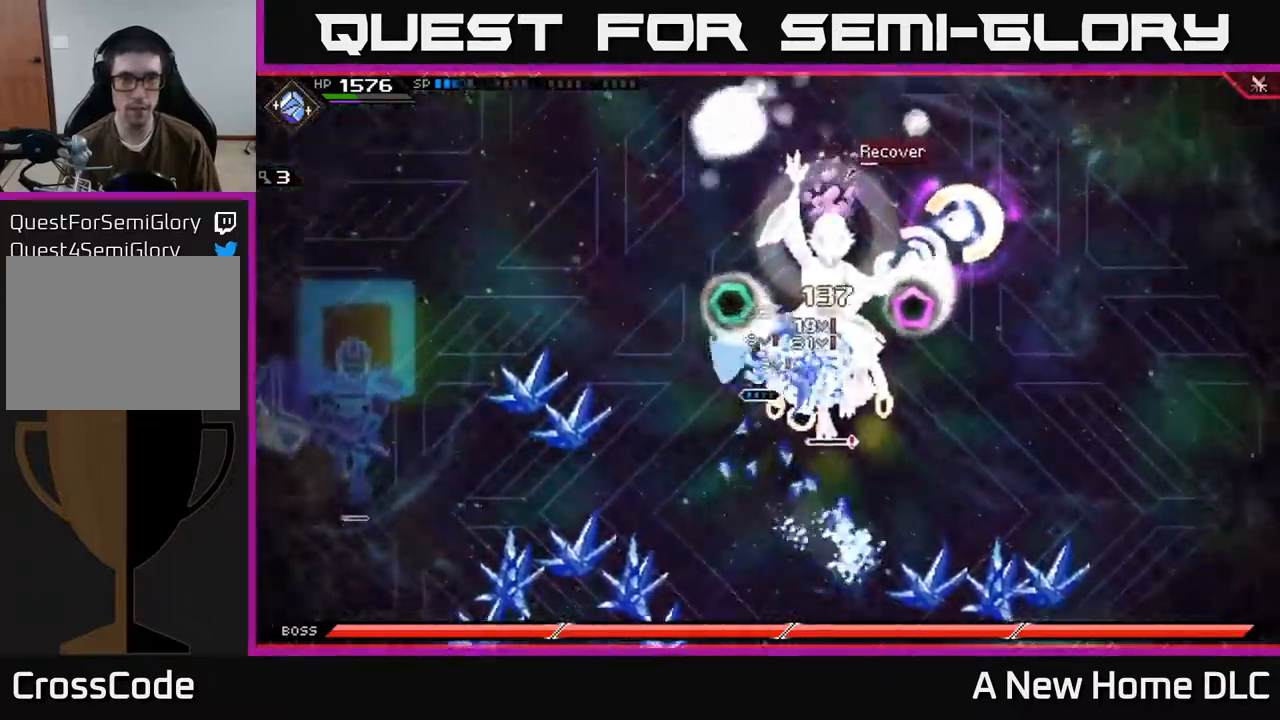
{"buttons": ["X", "L1"], "left_stick": "down-right", "right_stick": "center", "events": [[100, "X", "down"], [183, "left_stick", "down-right"], [233, "X", "up"], [317, "X", "down"], [433, "L1", "down"]]}
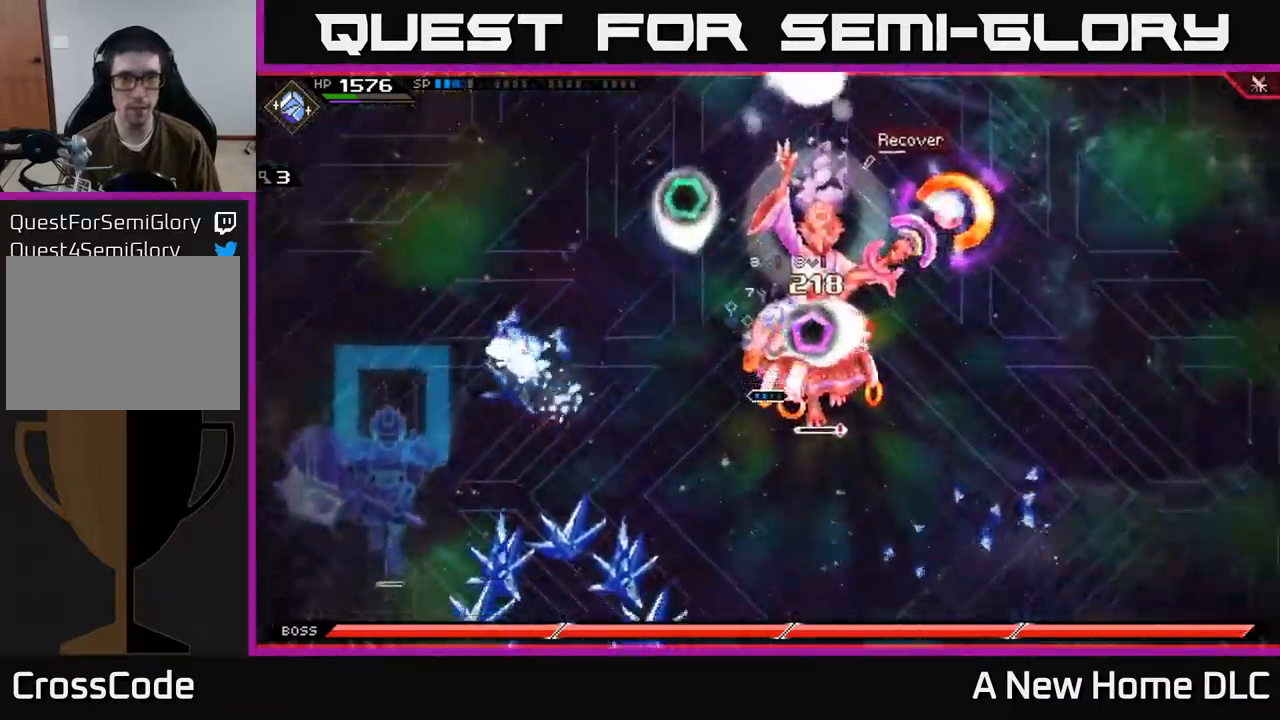
{"buttons": [], "left_stick": "right", "right_stick": "center", "events": [[67, "L1", "up"], [183, "left_stick", "right"], [250, "X", "up"], [333, "X", "down"], [333, "left_stick", "up-right"], [433, "X", "up"], [433, "left_stick", "right"]]}
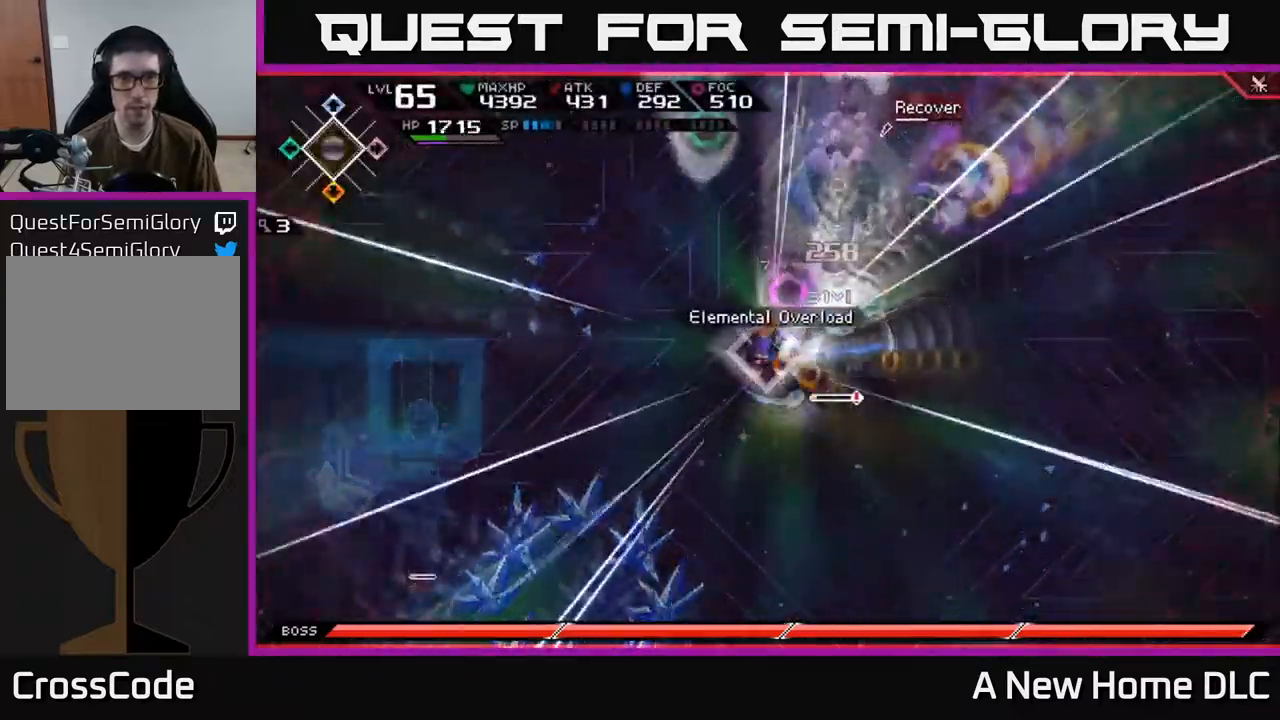
{"buttons": [], "left_stick": "center", "right_stick": "center", "events": [[33, "left_stick", "center"]]}
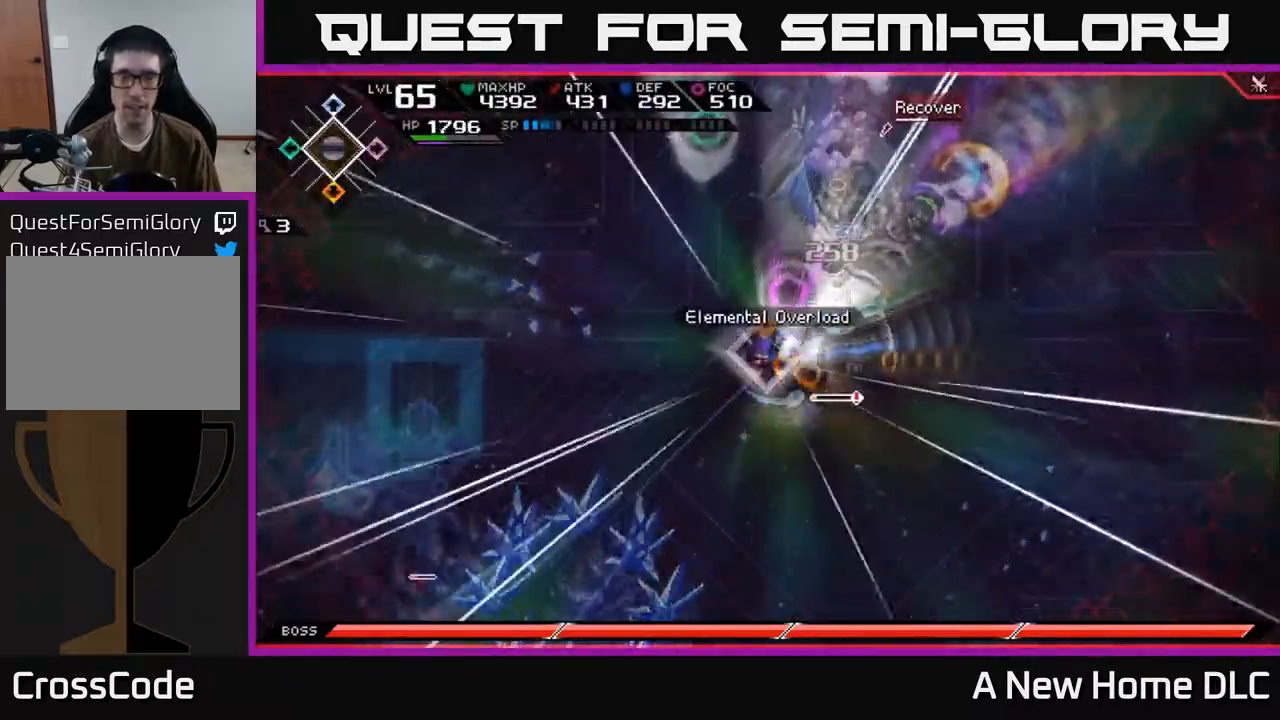
{"buttons": [], "left_stick": "right", "right_stick": "center", "events": [[50, "left_stick", "down-right"], [217, "X", "down"], [283, "X", "up"], [350, "left_stick", "right"], [400, "X", "down"], [483, "X", "up"]]}
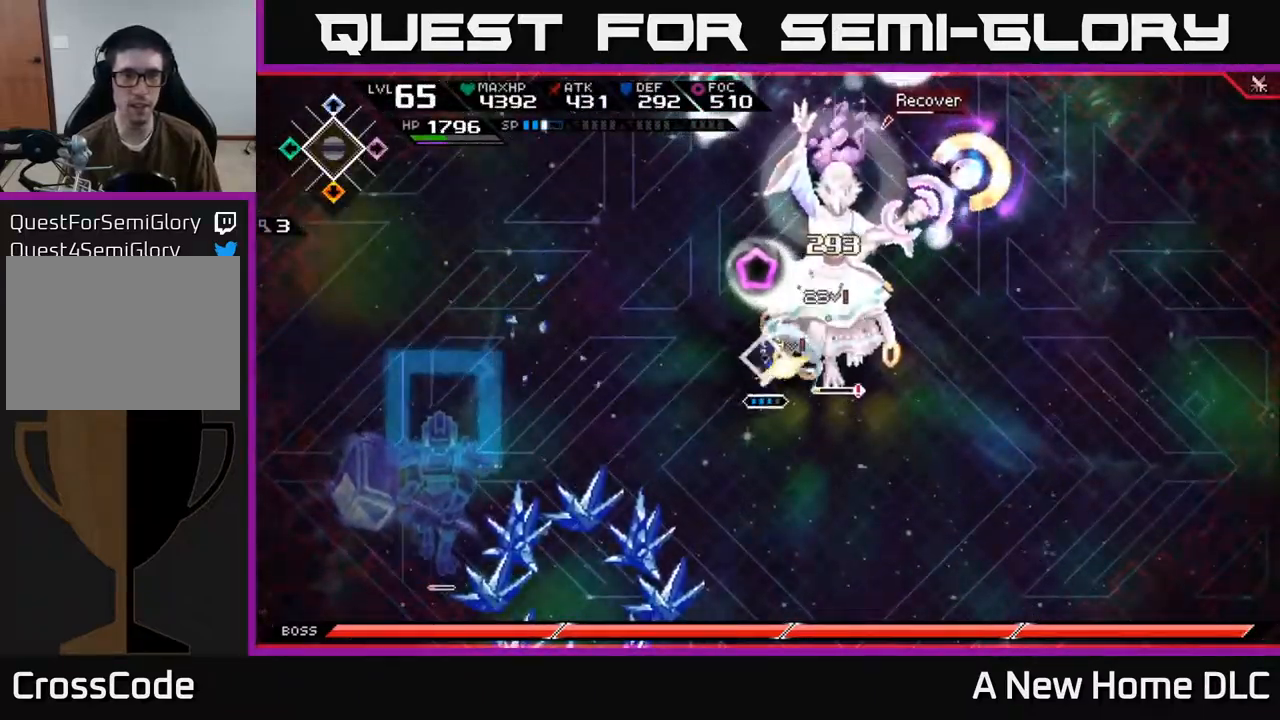
{"buttons": ["X"], "left_stick": "up", "right_stick": "center", "events": [[67, "X", "down"], [117, "L1", "down"], [167, "X", "up"], [233, "L1", "up"], [250, "X", "down"], [367, "X", "up"], [467, "X", "down"], [467, "left_stick", "up"]]}
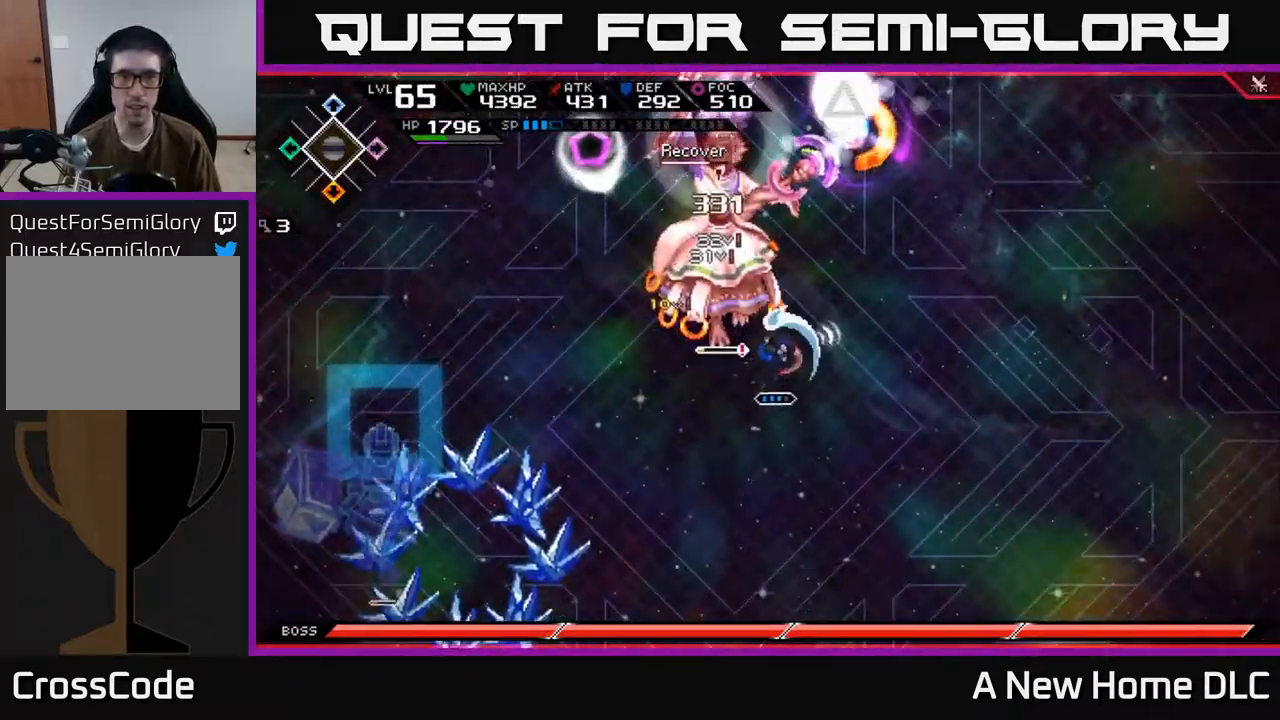
{"buttons": ["X", "R2"], "left_stick": "up-left", "right_stick": "center", "events": [[33, "X", "up"], [33, "left_stick", "up-left"], [150, "X", "down"], [233, "X", "up"], [333, "X", "down"], [500, "R2", "down"]]}
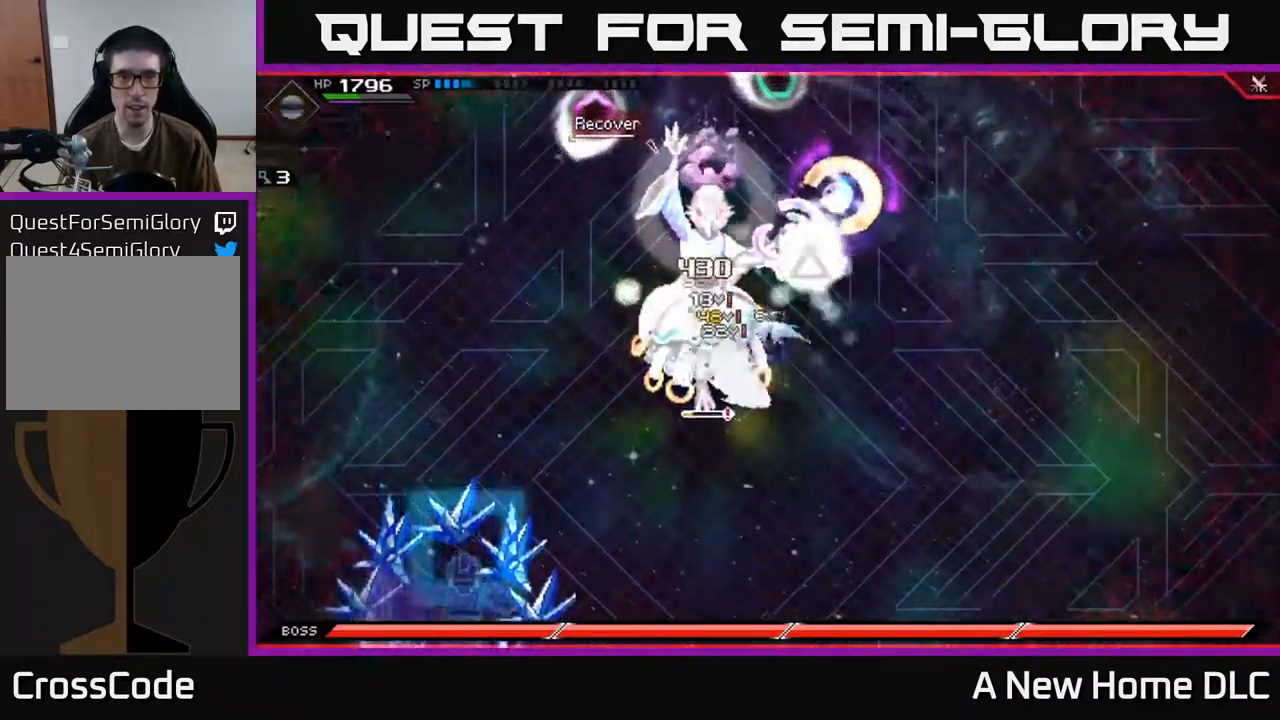
{"buttons": ["X", "R2"], "left_stick": "left", "right_stick": "center", "events": [[67, "left_stick", "left"]]}
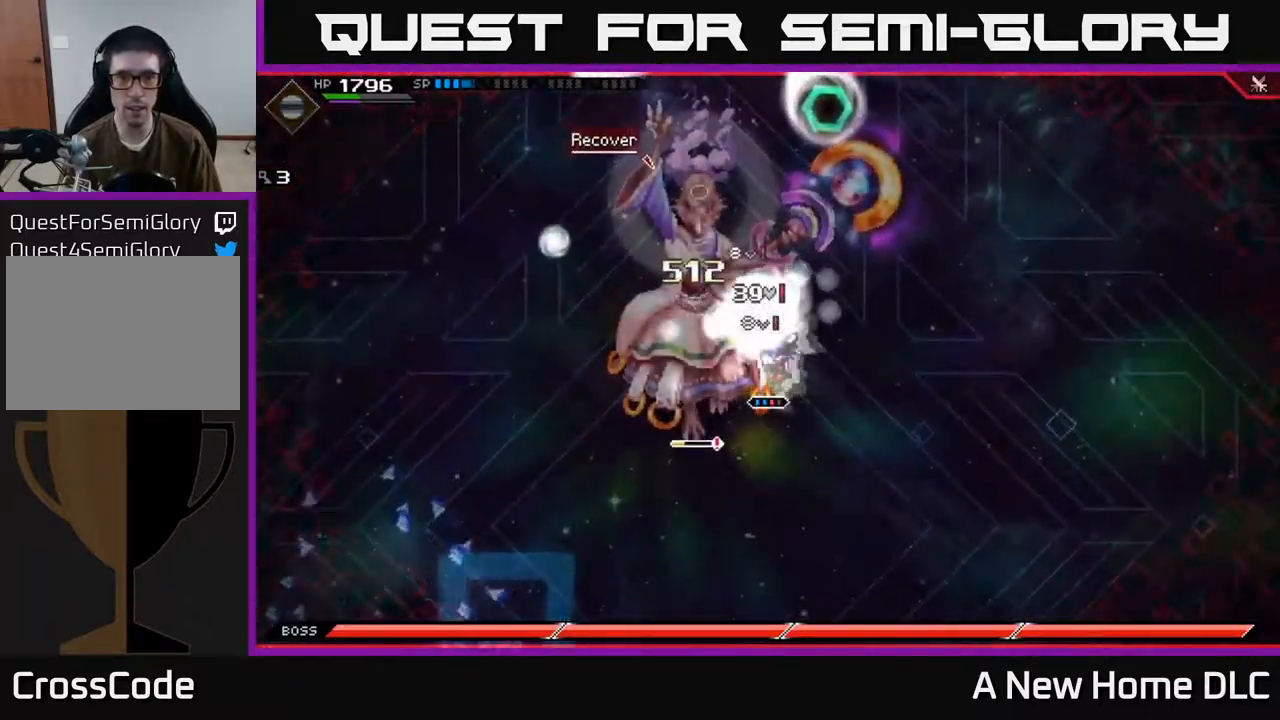
{"buttons": [], "left_stick": "left", "right_stick": "center", "events": [[217, "R2", "up"], [217, "X", "up"], [317, "left_stick", "center"], [516, "left_stick", "left"]]}
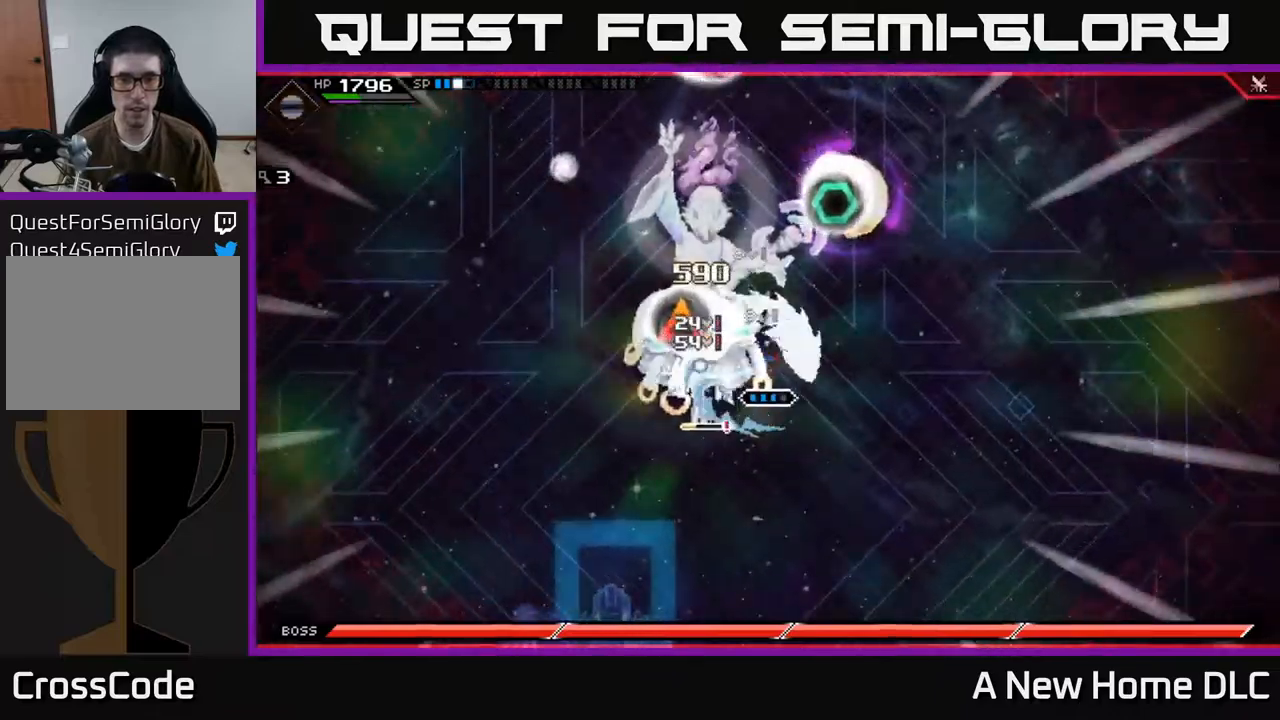
{"buttons": ["X", "L1"], "left_stick": "left", "right_stick": "center", "events": [[400, "L1", "down"], [434, "X", "down"]]}
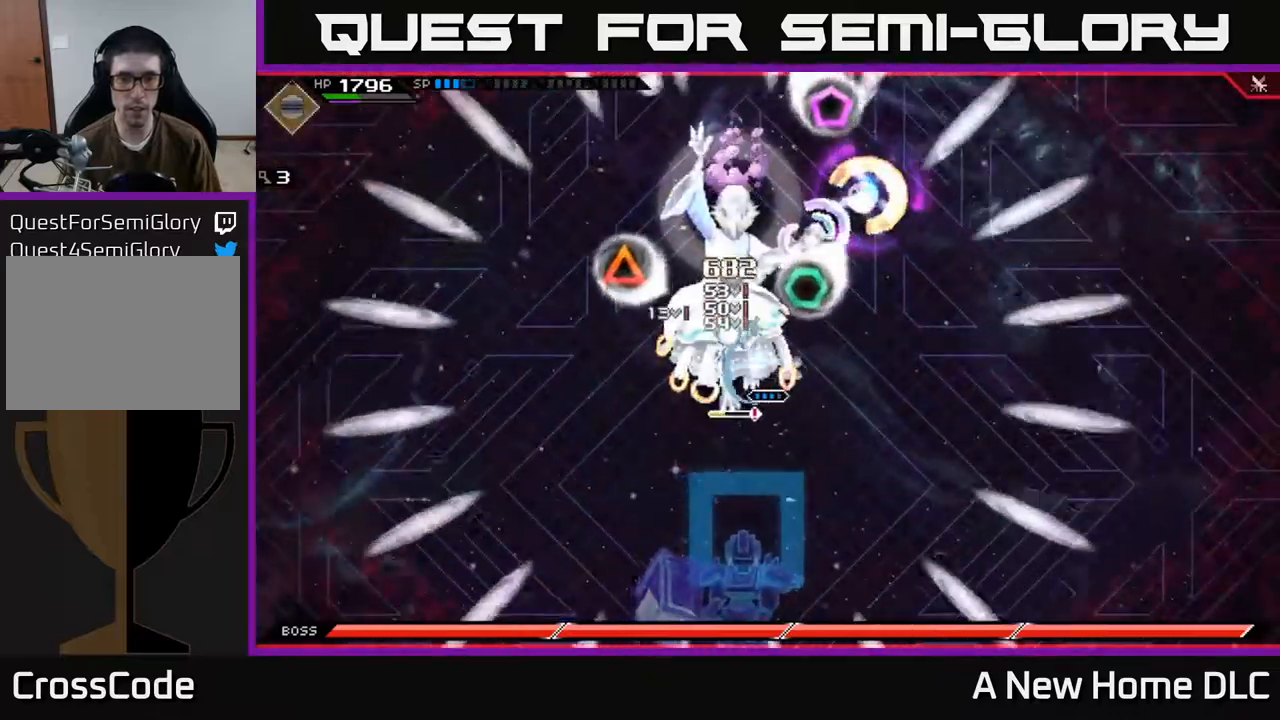
{"buttons": ["X"], "left_stick": "left", "right_stick": "center", "events": [[17, "L1", "up"], [50, "left_stick", "down-left"], [200, "X", "up"], [217, "left_stick", "up-left"], [284, "X", "down"], [350, "left_stick", "left"], [367, "X", "up"], [450, "X", "down"]]}
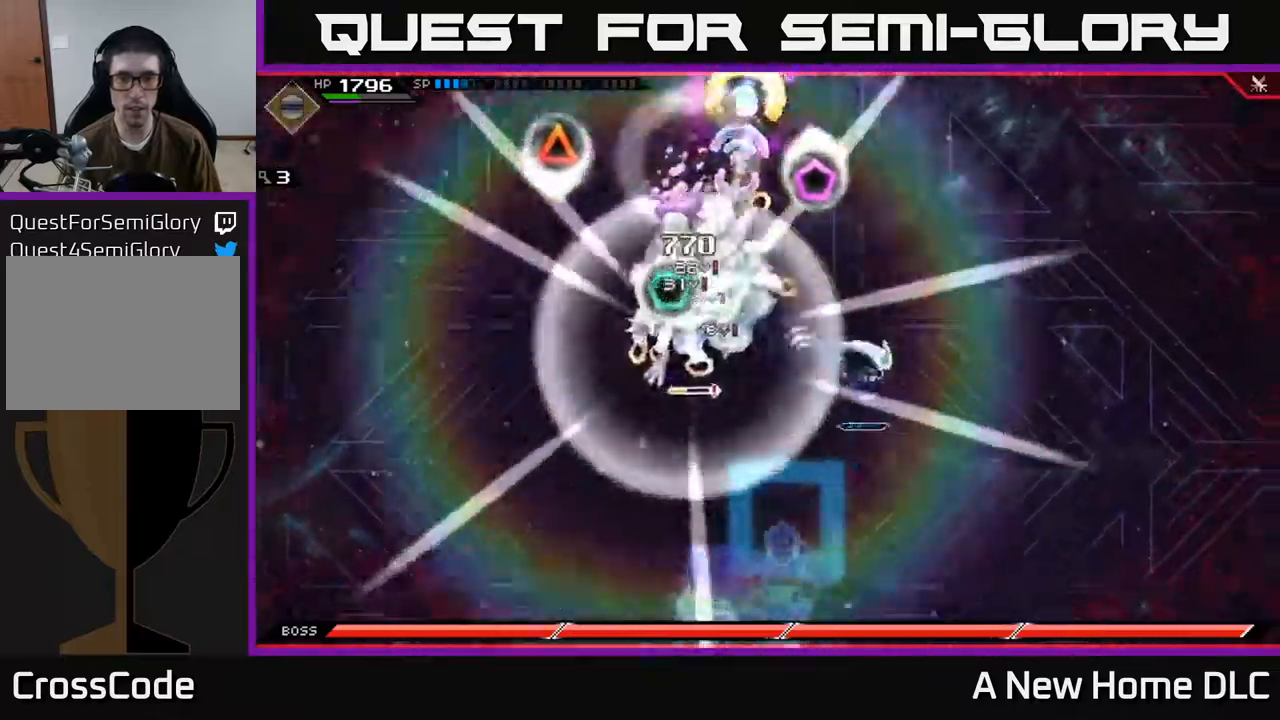
{"buttons": [], "left_stick": "left", "right_stick": "center", "events": [[250, "X", "up"], [317, "L1", "down"], [417, "L1", "up"]]}
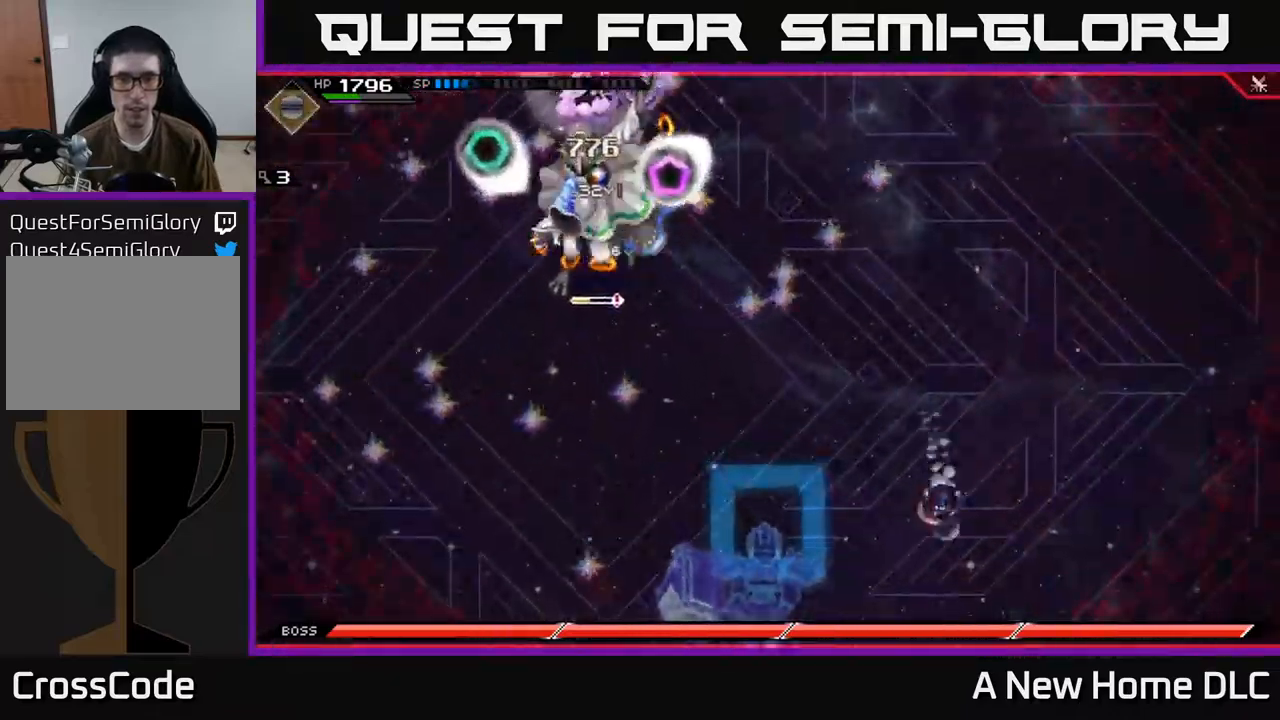
{"buttons": [], "left_stick": "center", "right_stick": "up-left", "events": [[17, "L1", "down"], [84, "left_stick", "up-left"], [117, "L1", "up"], [300, "right_stick", "up-left"], [417, "left_stick", "center"]]}
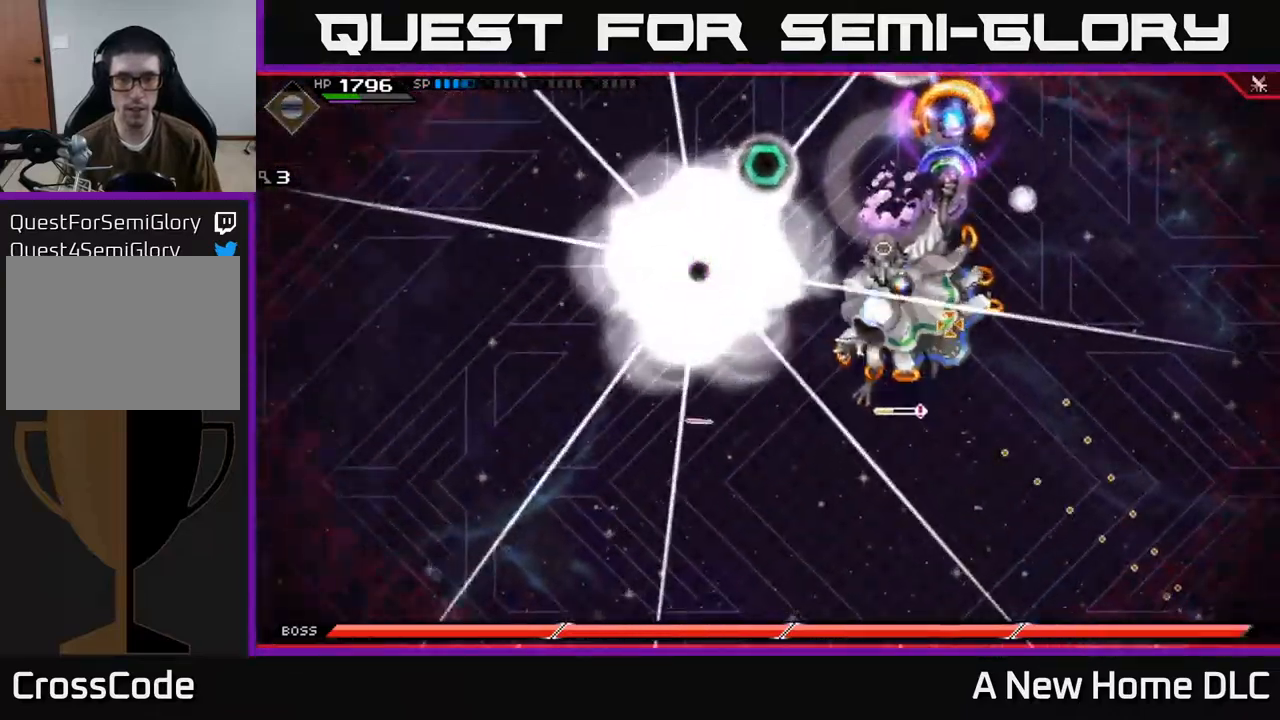
{"buttons": ["R1"], "left_stick": "center", "right_stick": "up-left", "events": [[200, "left_stick", "up-left"], [217, "R1", "down"], [300, "left_stick", "center"]]}